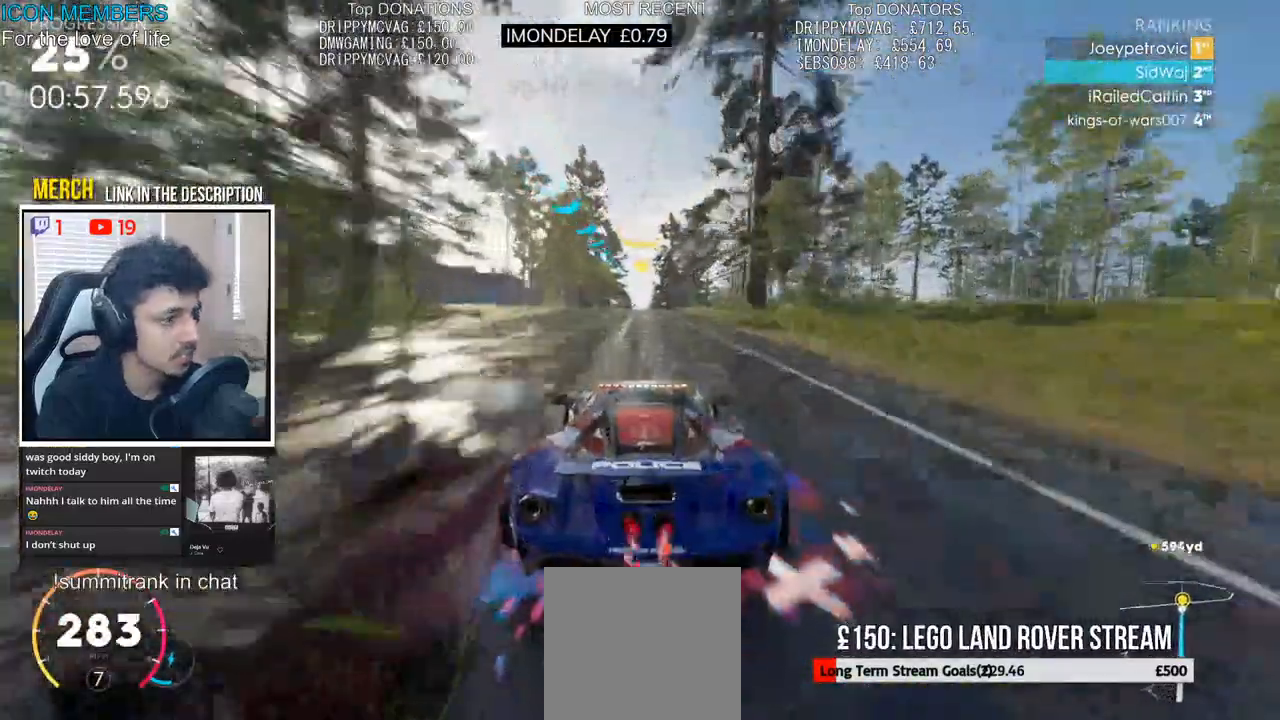
Gameplay with a controller (PlayStation layout); each line is a JSON object with the inputs held at the frame after it. "events" lists button and stick changes between this image and that frame as [ms after this image, input, new state], when the widget could be followed in between.
{"buttons": ["CROSS", "R2"], "left_stick": "center", "right_stick": "center", "events": []}
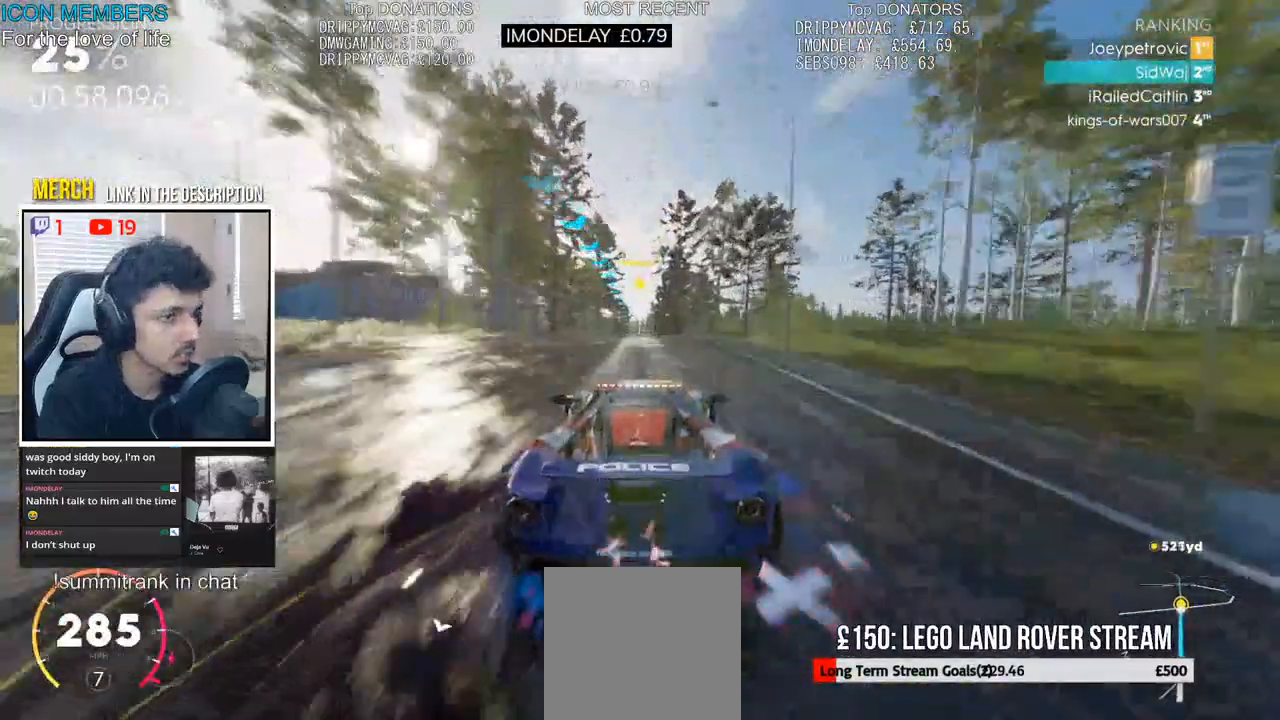
{"buttons": ["CROSS", "R2"], "left_stick": "left", "right_stick": "center", "events": [[300, "left_stick", "left"]]}
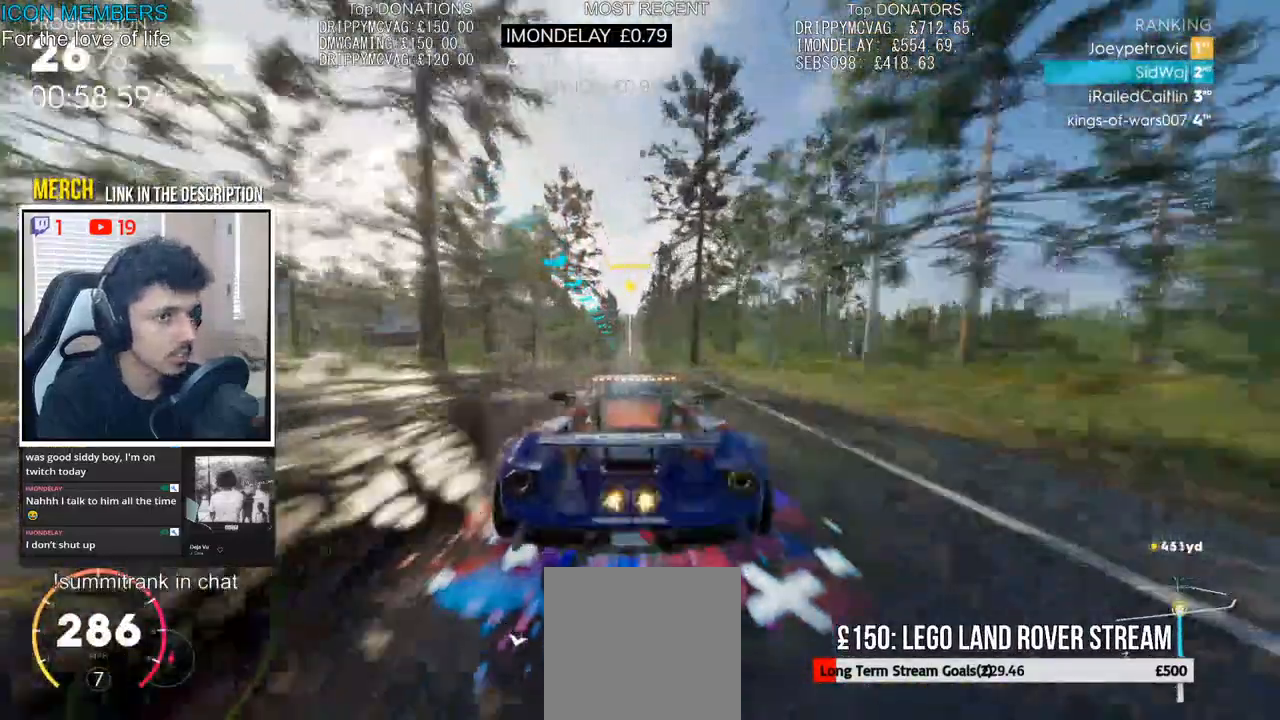
{"buttons": ["R2"], "left_stick": "center", "right_stick": "center", "events": [[117, "left_stick", "center"], [333, "CROSS", "up"]]}
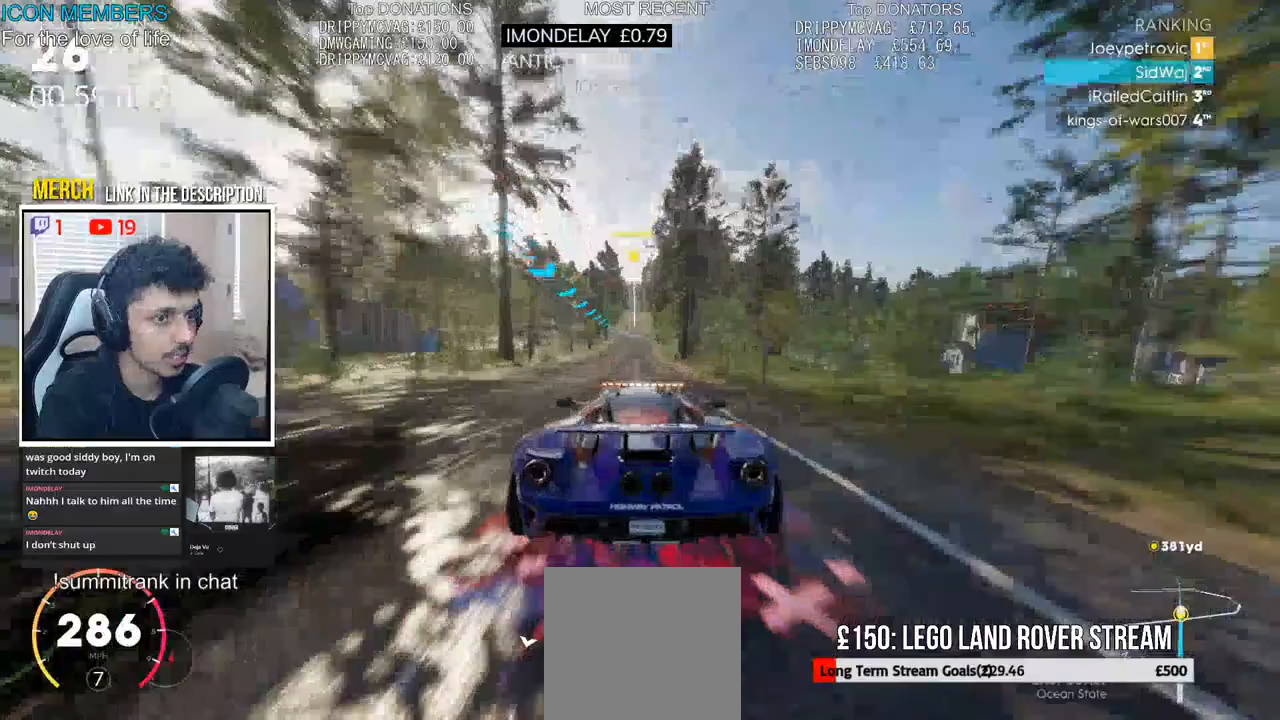
{"buttons": ["R2"], "left_stick": "center", "right_stick": "center", "events": []}
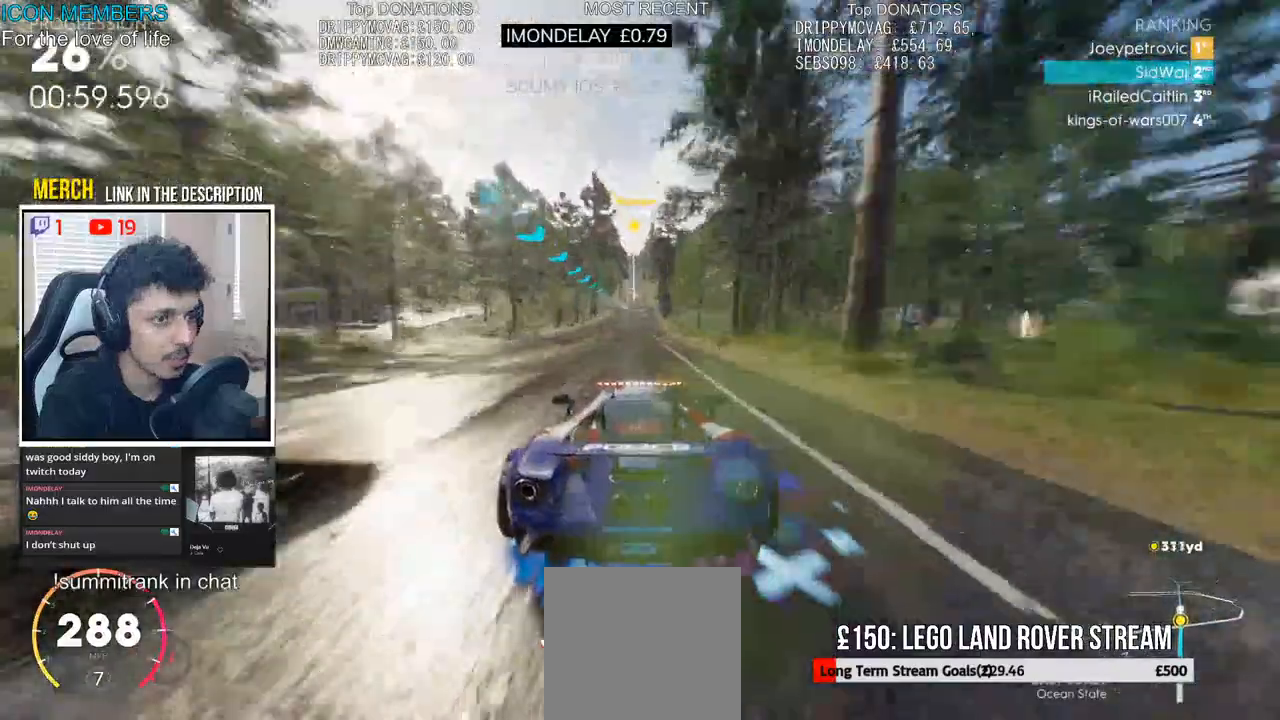
{"buttons": ["R2"], "left_stick": "center", "right_stick": "center", "events": []}
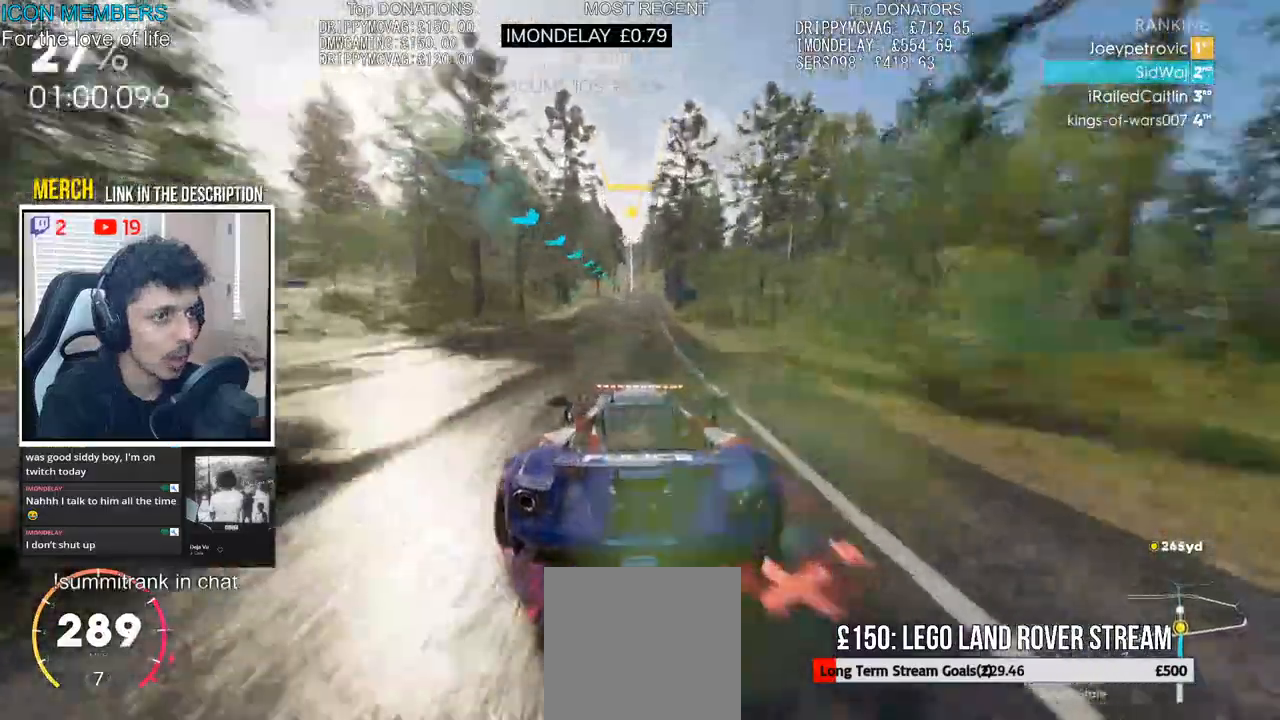
{"buttons": ["R2"], "left_stick": "center", "right_stick": "center", "events": []}
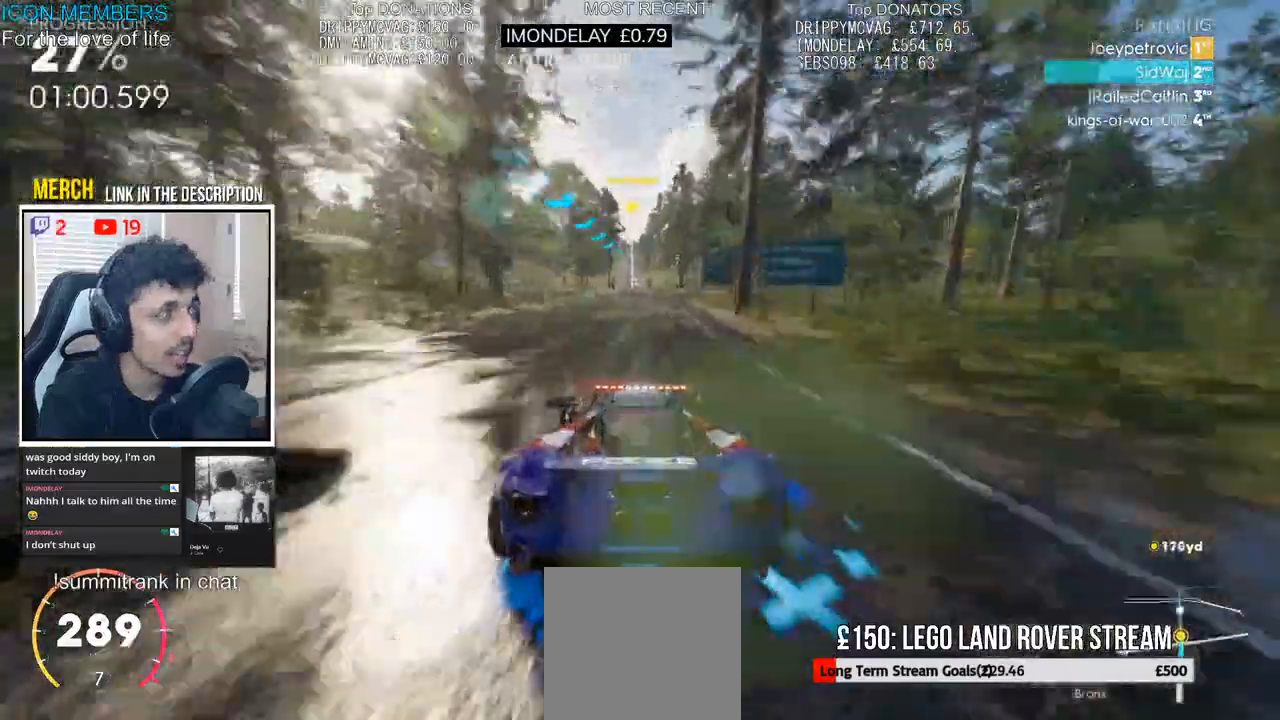
{"buttons": ["R2"], "left_stick": "center", "right_stick": "center", "events": []}
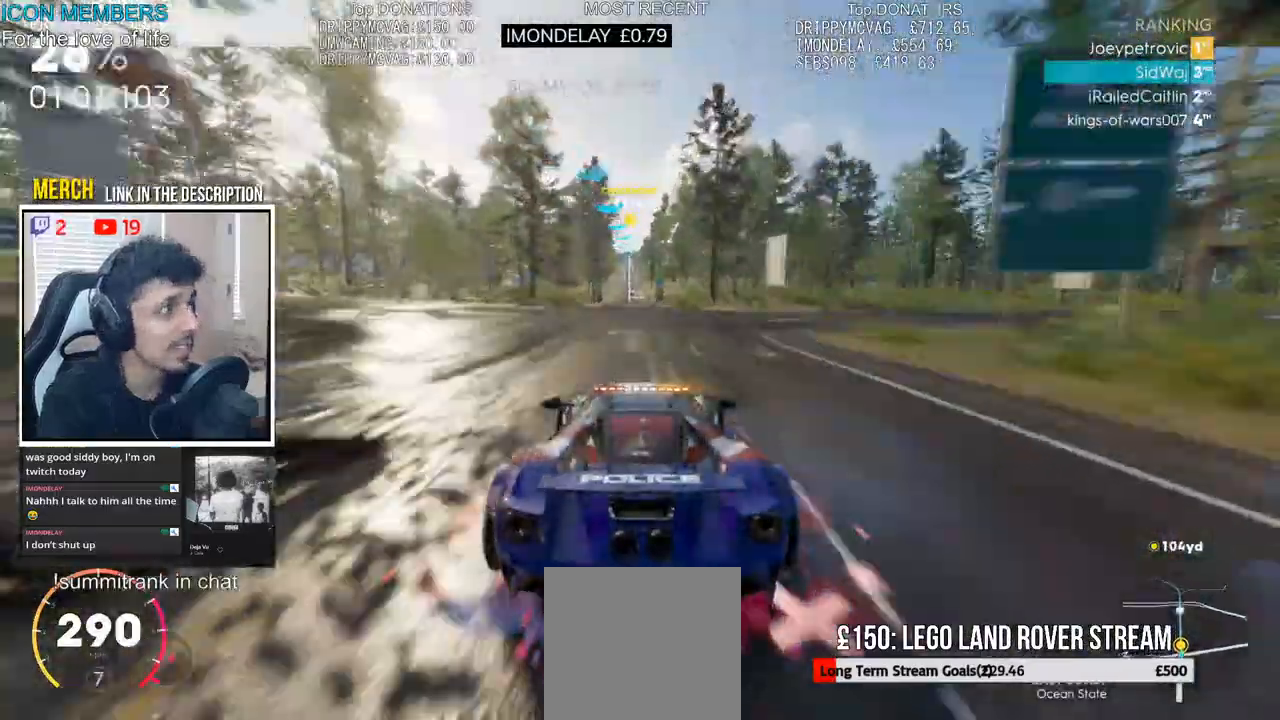
{"buttons": ["R2"], "left_stick": "center", "right_stick": "center", "events": []}
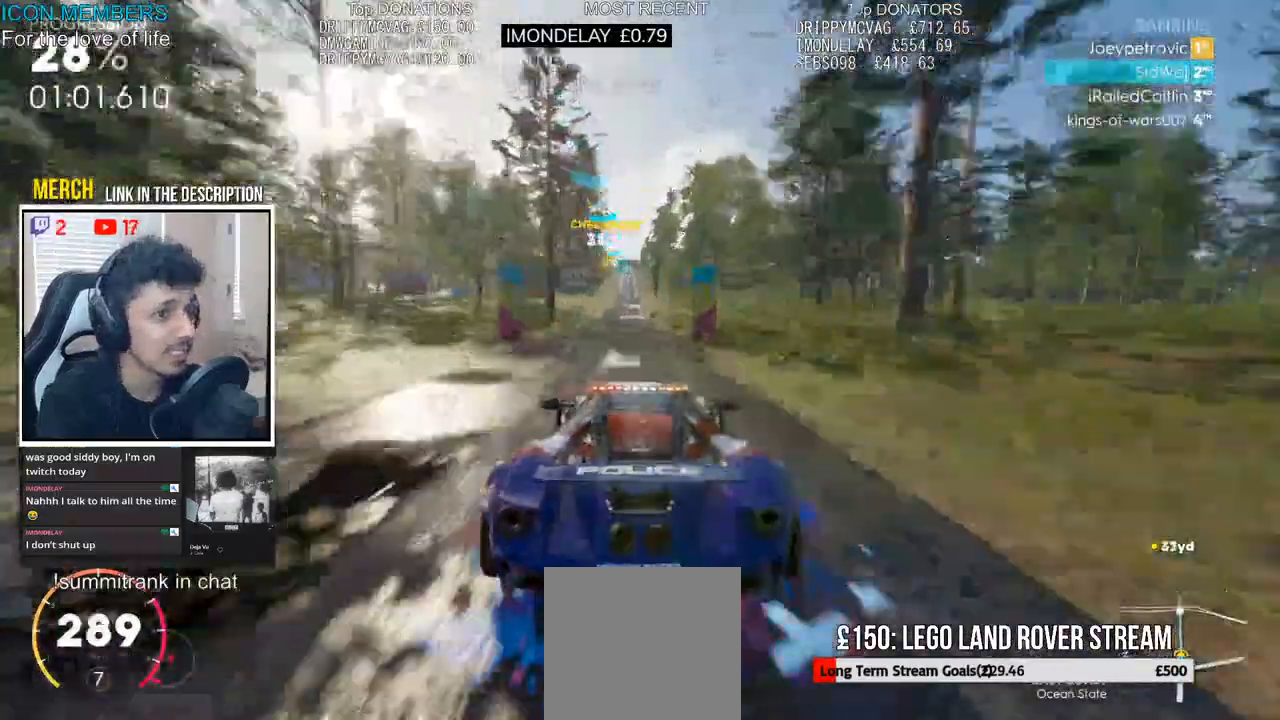
{"buttons": ["R2"], "left_stick": "center", "right_stick": "center", "events": []}
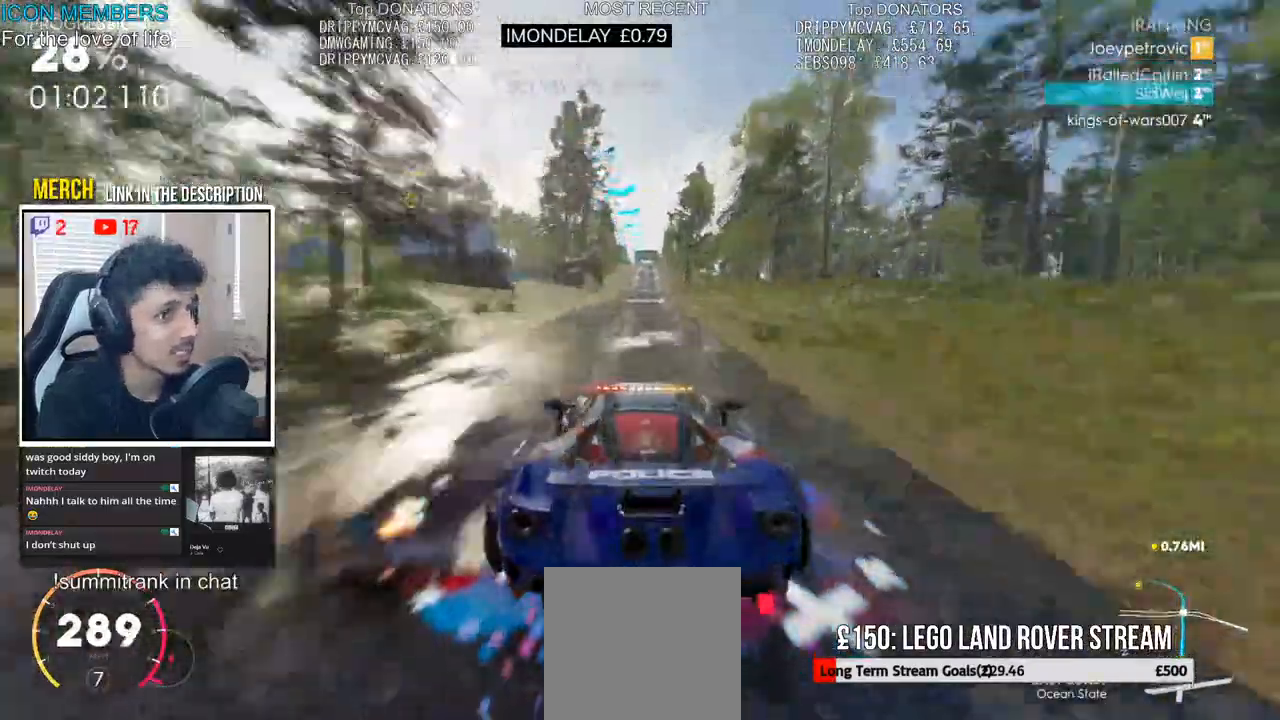
{"buttons": ["R2"], "left_stick": "center", "right_stick": "center", "events": [[267, "left_stick", "right"], [350, "left_stick", "center"]]}
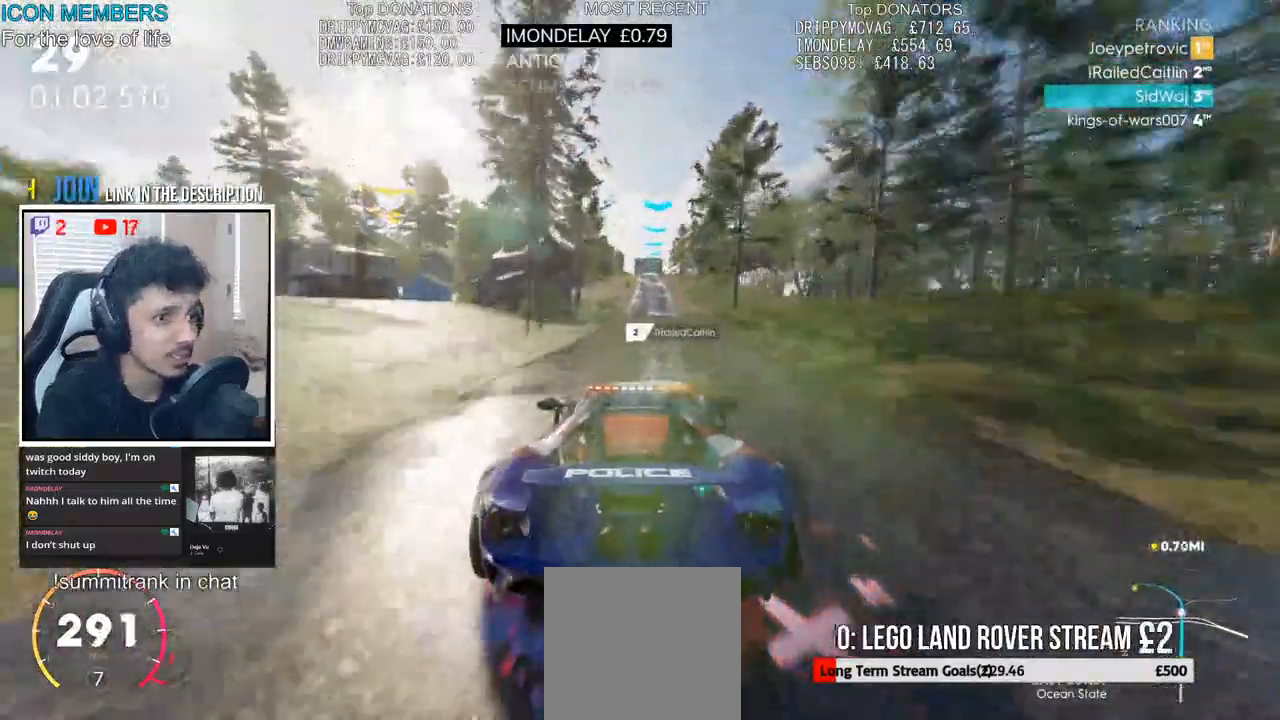
{"buttons": ["R2"], "left_stick": "center", "right_stick": "center", "events": [[233, "right_stick", "left"], [283, "right_stick", "center"]]}
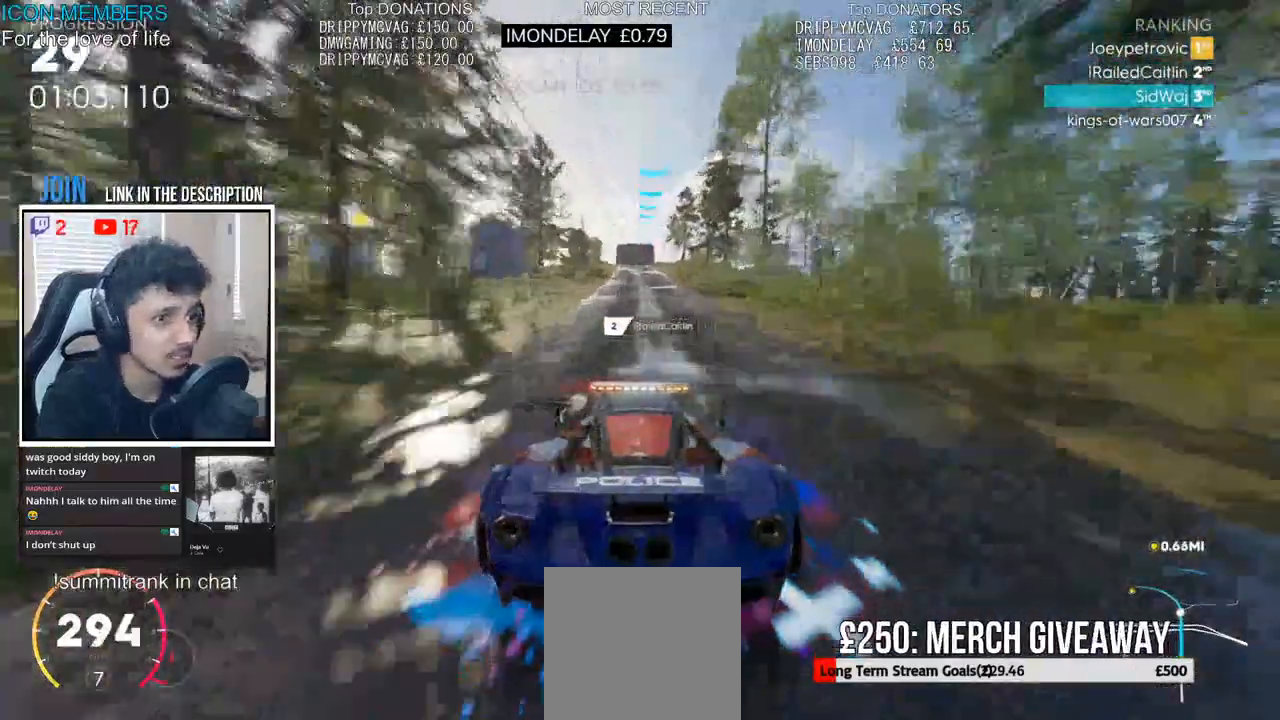
{"buttons": ["R2"], "left_stick": "center", "right_stick": "center", "events": []}
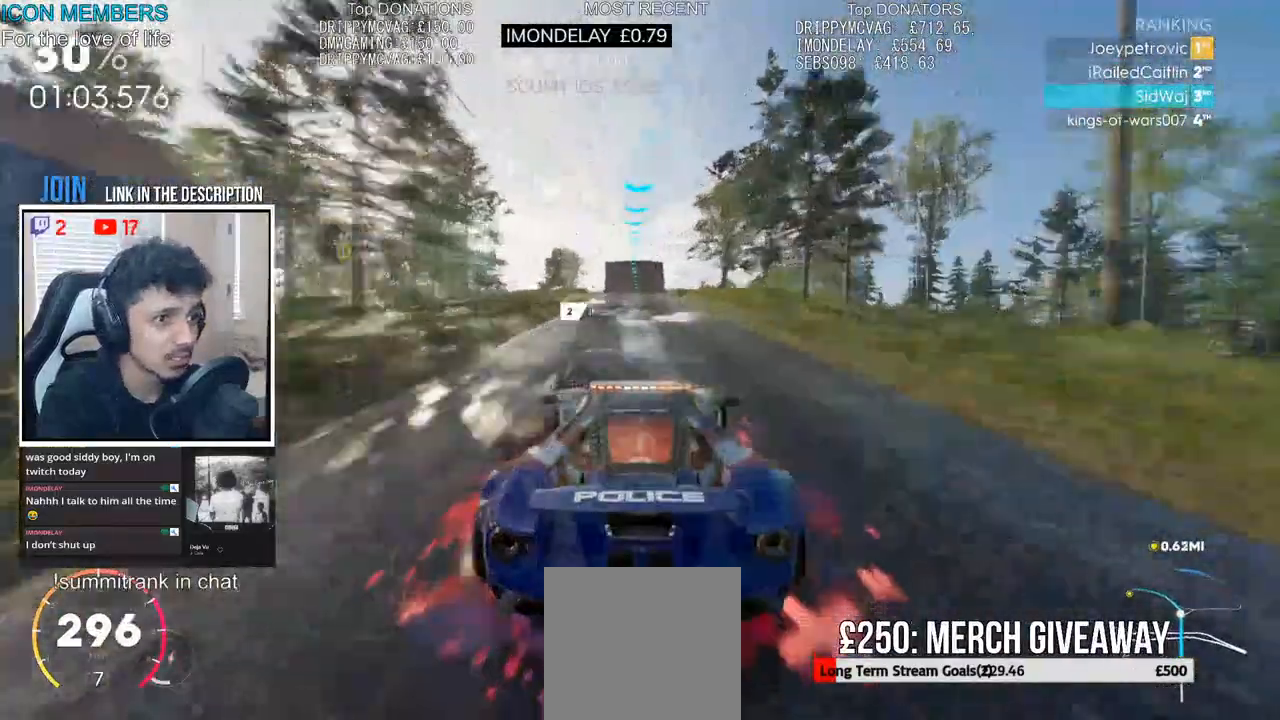
{"buttons": ["R2"], "left_stick": "center", "right_stick": "center", "events": []}
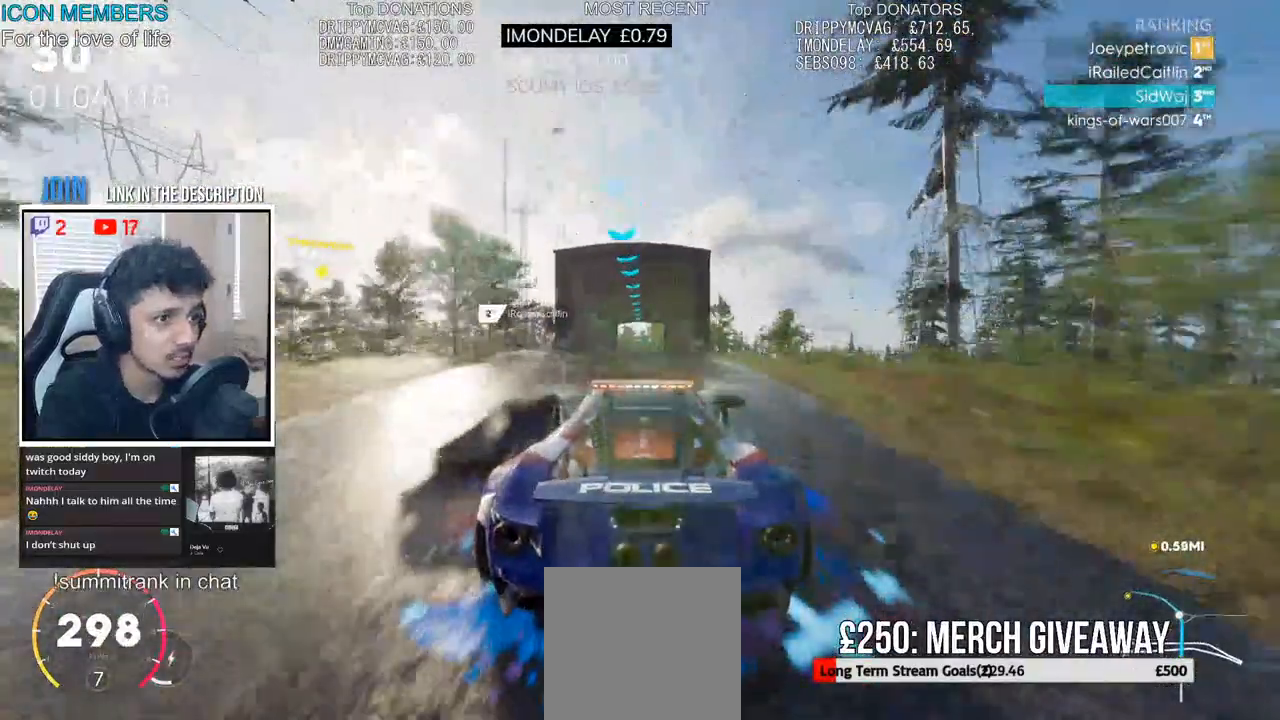
{"buttons": ["R2"], "left_stick": "center", "right_stick": "center", "events": [[150, "left_stick", "up"], [267, "left_stick", "up-left"], [450, "left_stick", "center"]]}
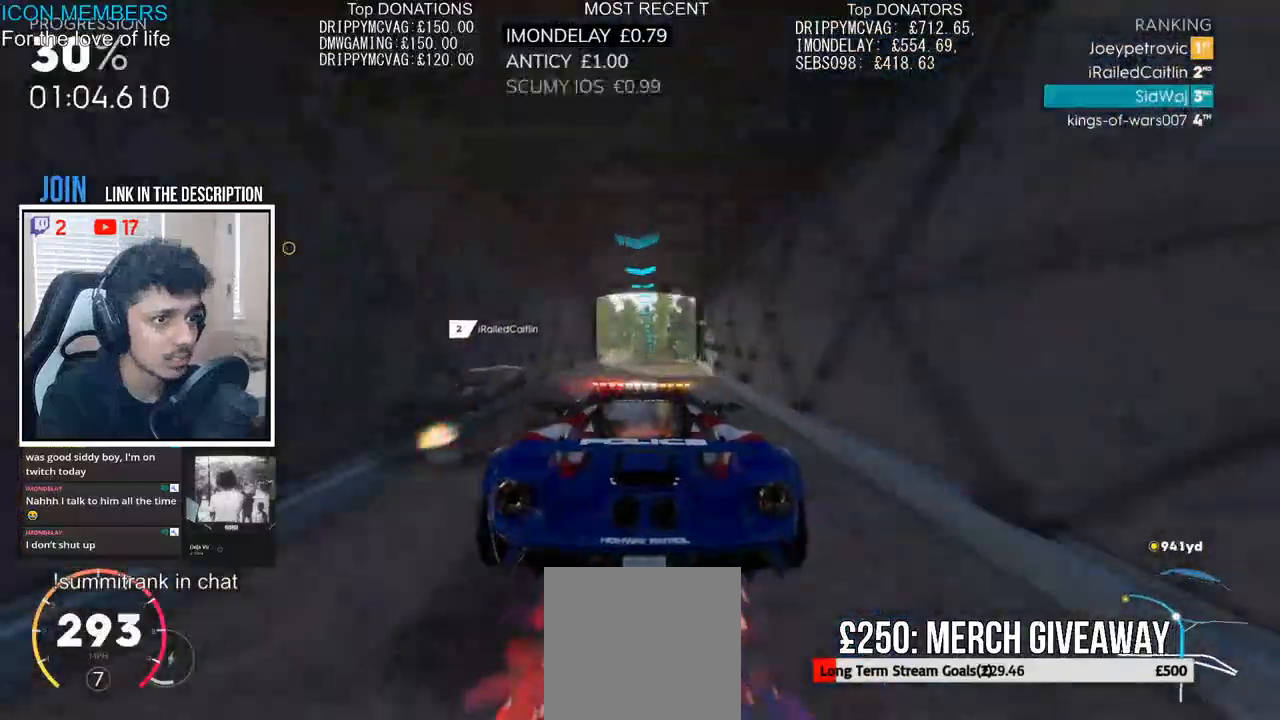
{"buttons": ["R2"], "left_stick": "center", "right_stick": "center", "events": []}
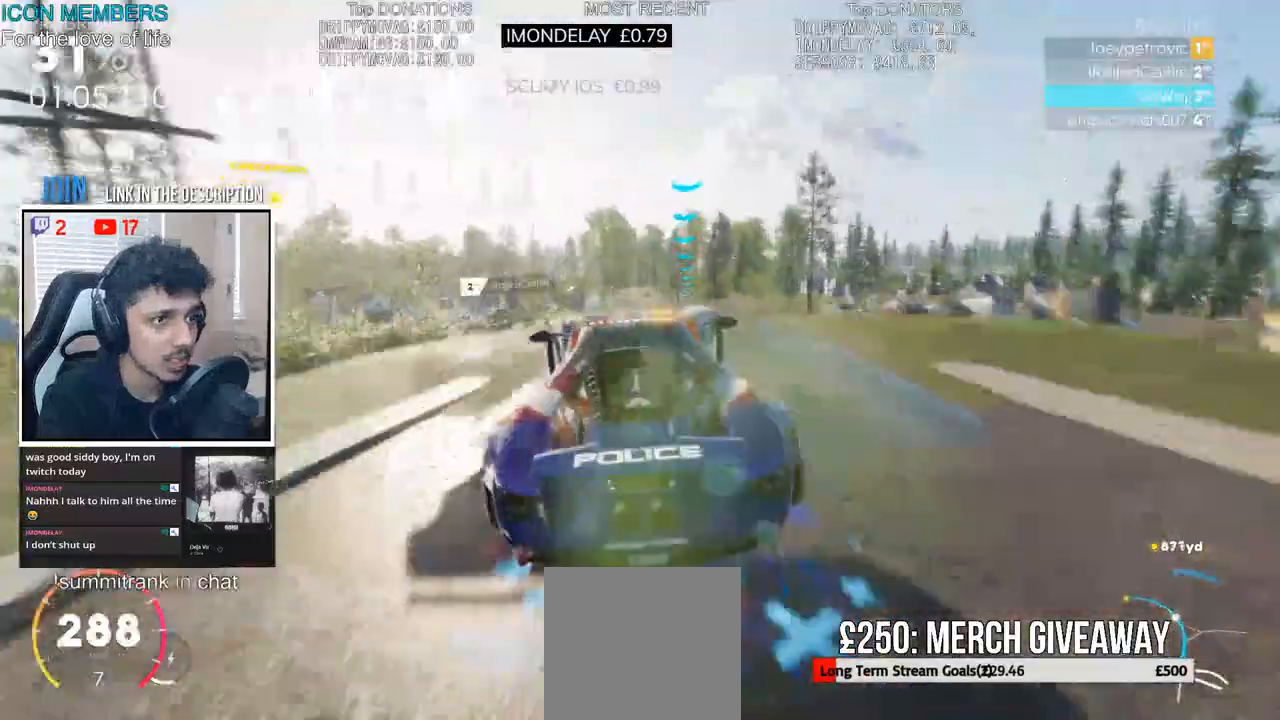
{"buttons": ["R2"], "left_stick": "left", "right_stick": "center", "events": [[183, "left_stick", "left"]]}
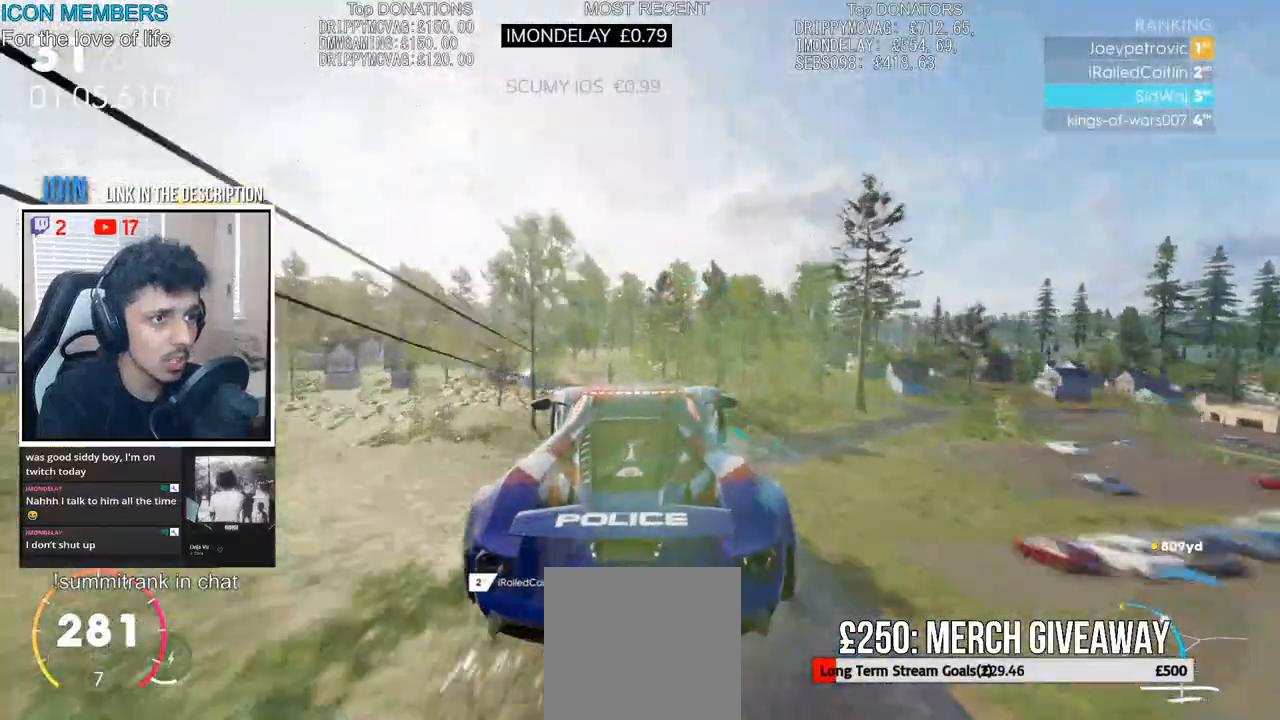
{"buttons": ["R2"], "left_stick": "left", "right_stick": "center", "events": []}
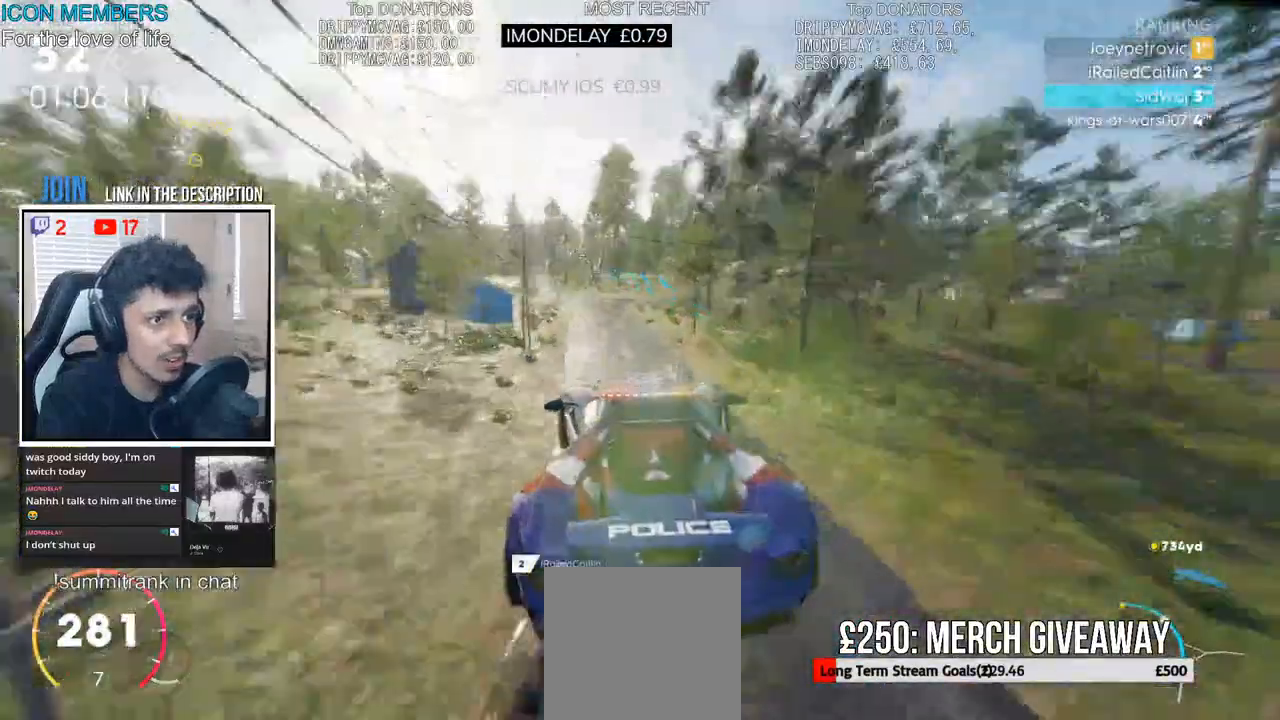
{"buttons": ["R2"], "left_stick": "left", "right_stick": "center", "events": [[17, "L2", "down"], [67, "R2", "up"], [233, "L2", "up"], [400, "R2", "down"]]}
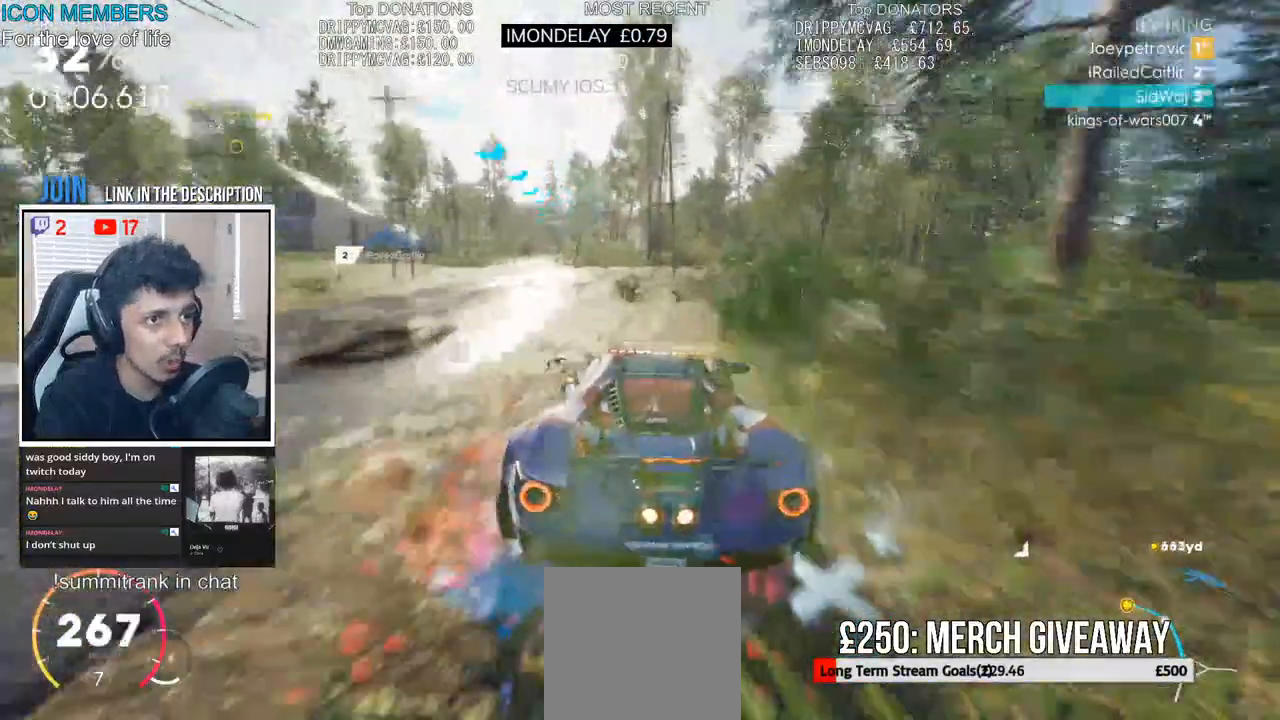
{"buttons": ["R2"], "left_stick": "left", "right_stick": "center", "events": []}
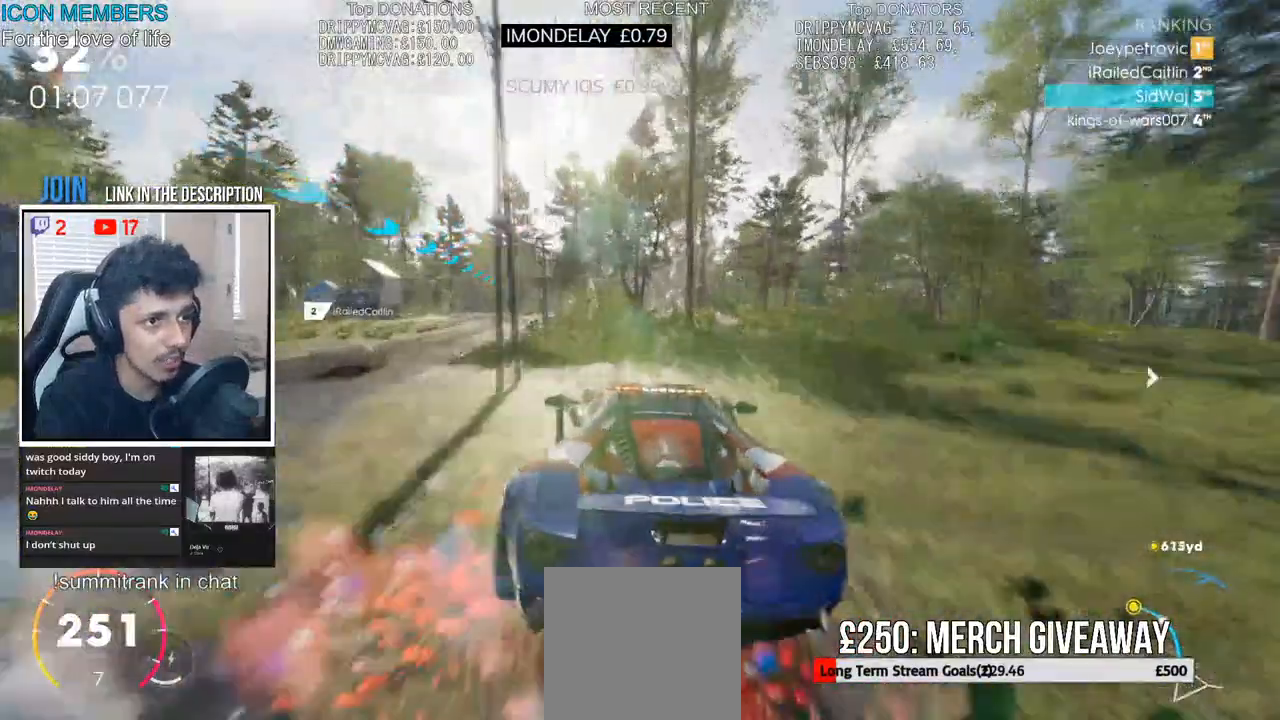
{"buttons": ["R2"], "left_stick": "left", "right_stick": "center", "events": [[133, "left_stick", "center"], [217, "left_stick", "left"]]}
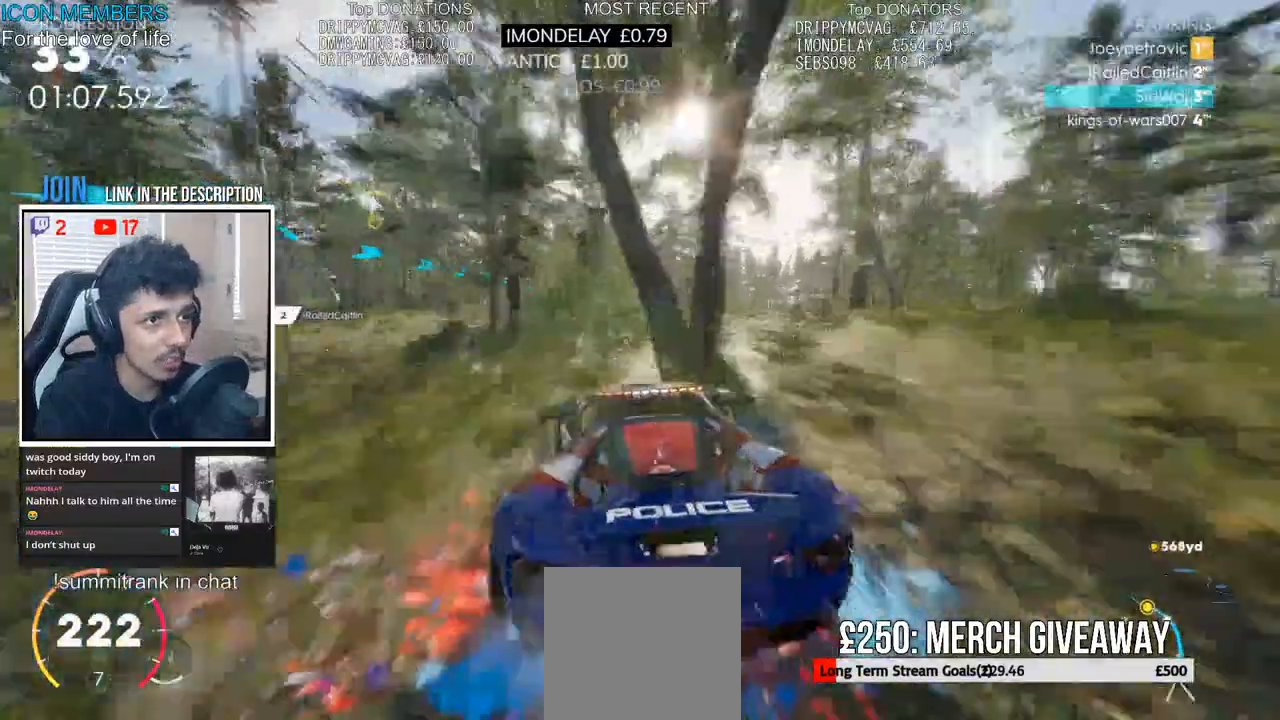
{"buttons": ["R2"], "left_stick": "right", "right_stick": "center", "events": [[183, "R2", "up"], [283, "R2", "down"], [300, "left_stick", "right"]]}
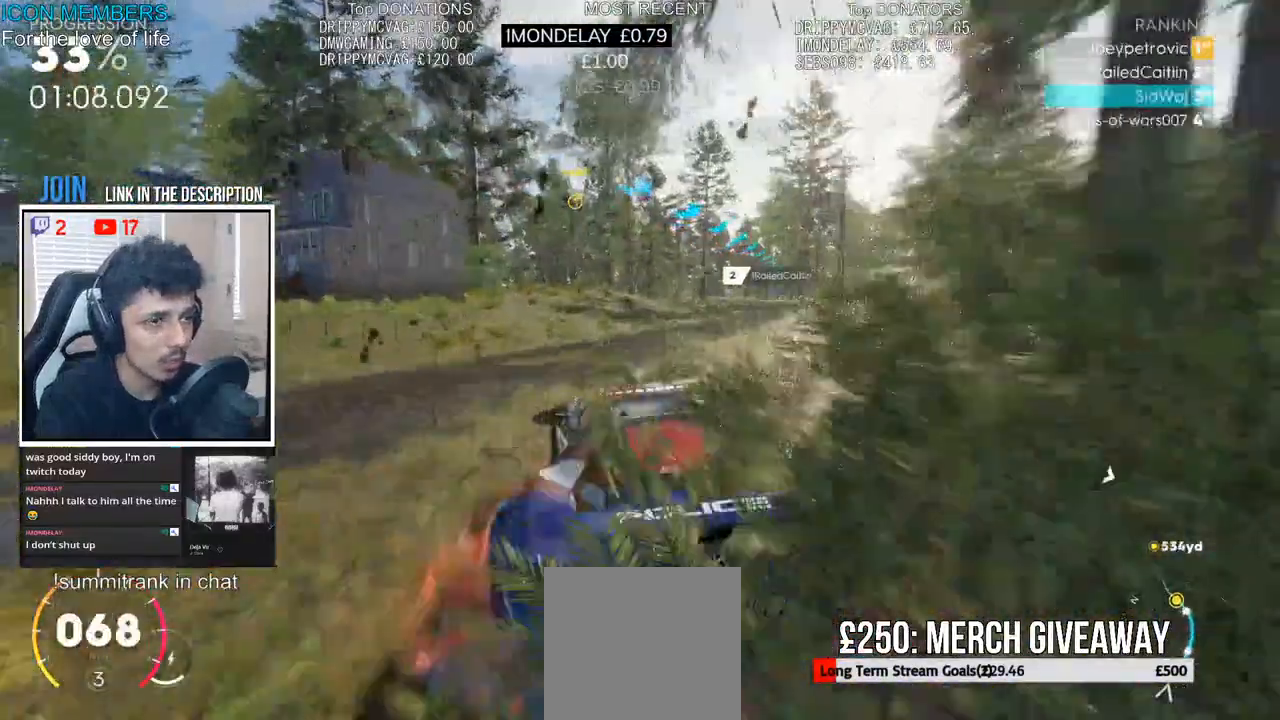
{"buttons": ["CROSS", "R2"], "left_stick": "center", "right_stick": "center", "events": [[217, "CROSS", "down"], [350, "left_stick", "center"]]}
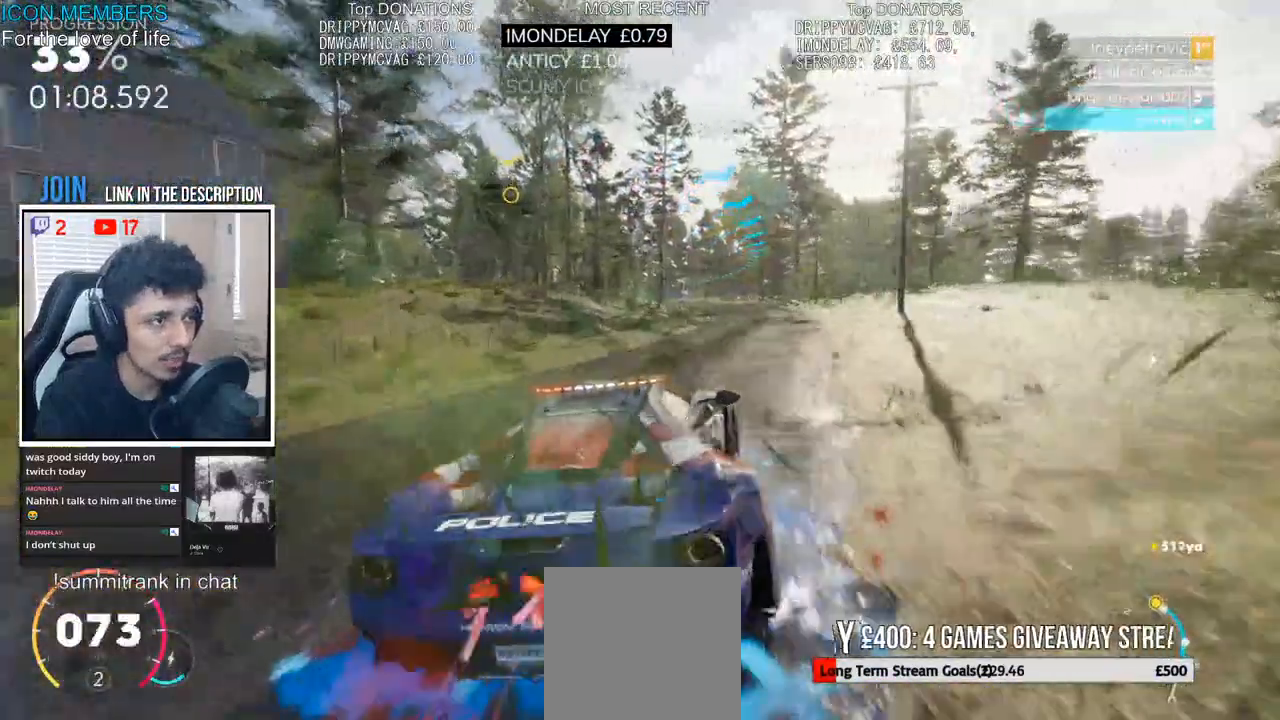
{"buttons": ["CROSS", "R2"], "left_stick": "center", "right_stick": "center", "events": [[17, "left_stick", "left"], [167, "left_stick", "center"]]}
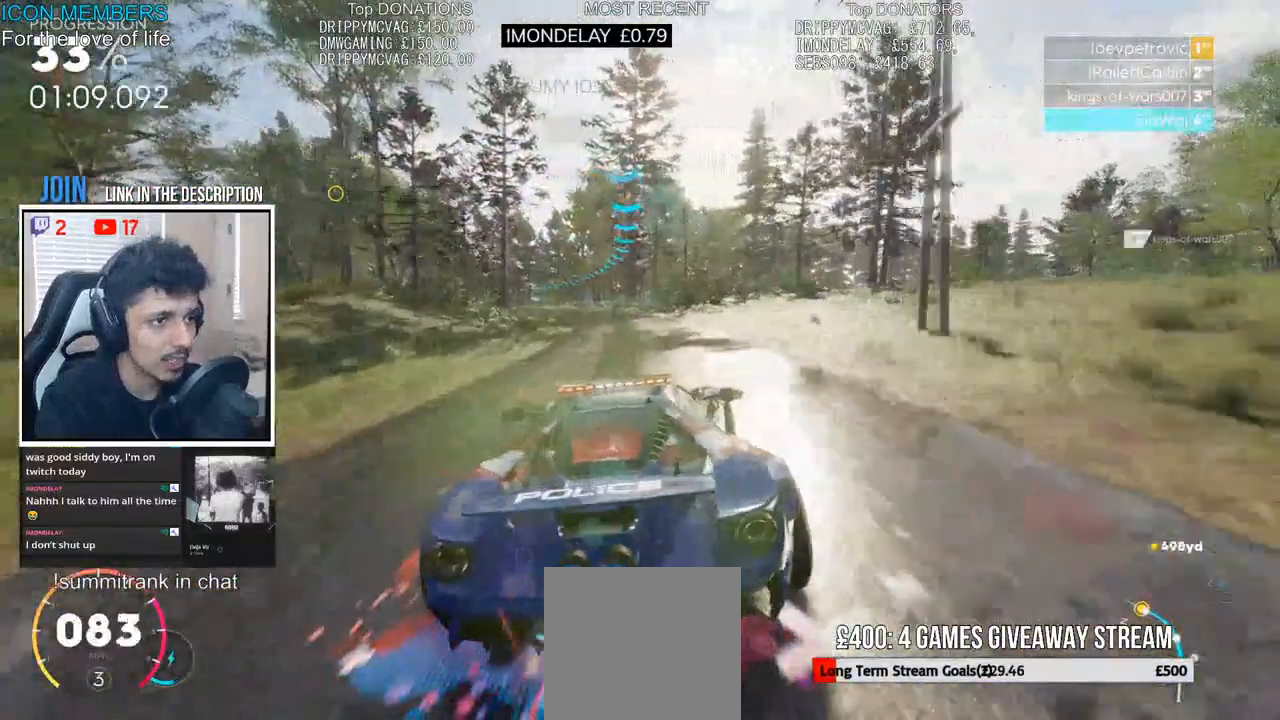
{"buttons": ["CROSS", "R2"], "left_stick": "center", "right_stick": "center", "events": [[167, "left_stick", "left"], [350, "left_stick", "center"]]}
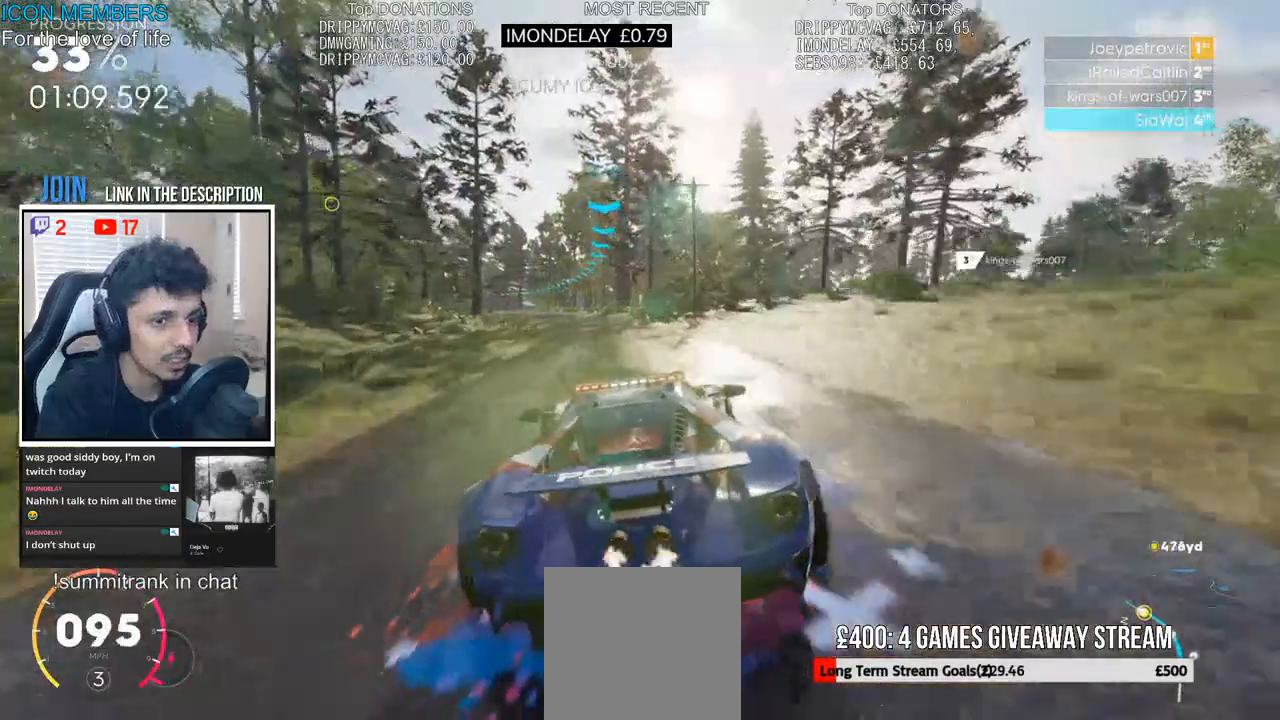
{"buttons": ["CROSS", "R2"], "left_stick": "left", "right_stick": "center", "events": [[450, "left_stick", "left"]]}
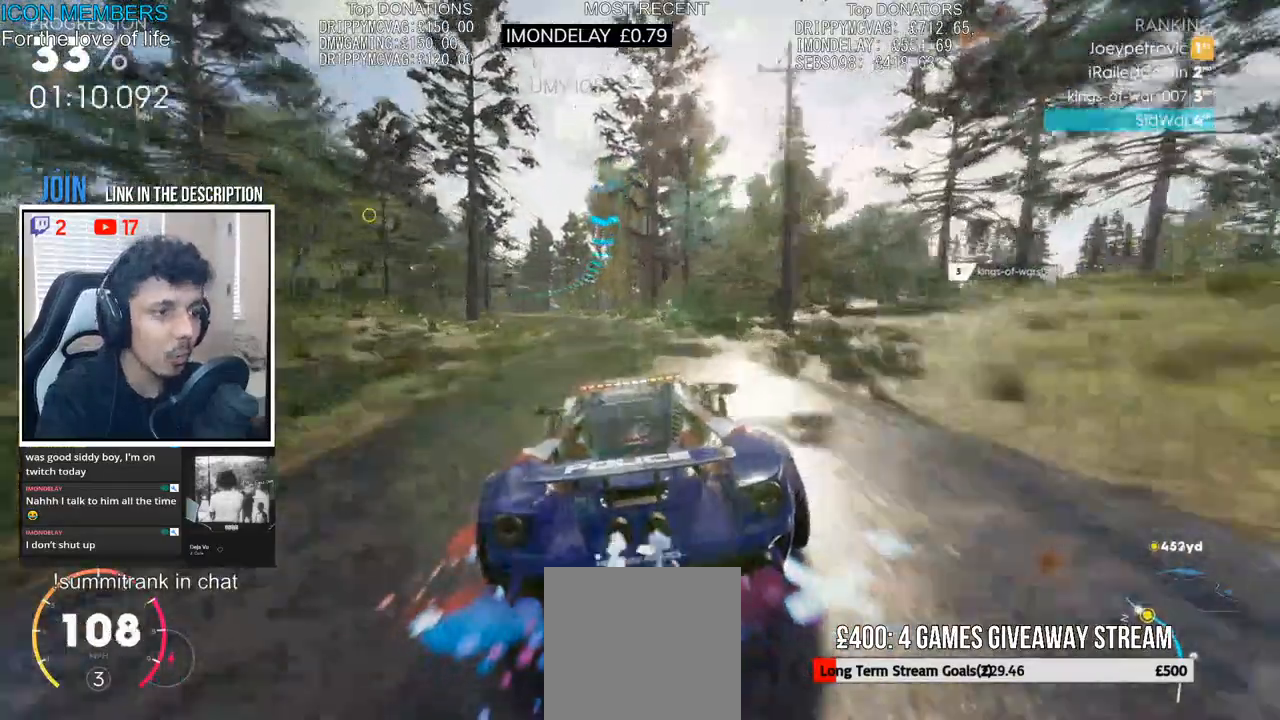
{"buttons": ["R2"], "left_stick": "left", "right_stick": "center", "events": [[483, "CROSS", "up"]]}
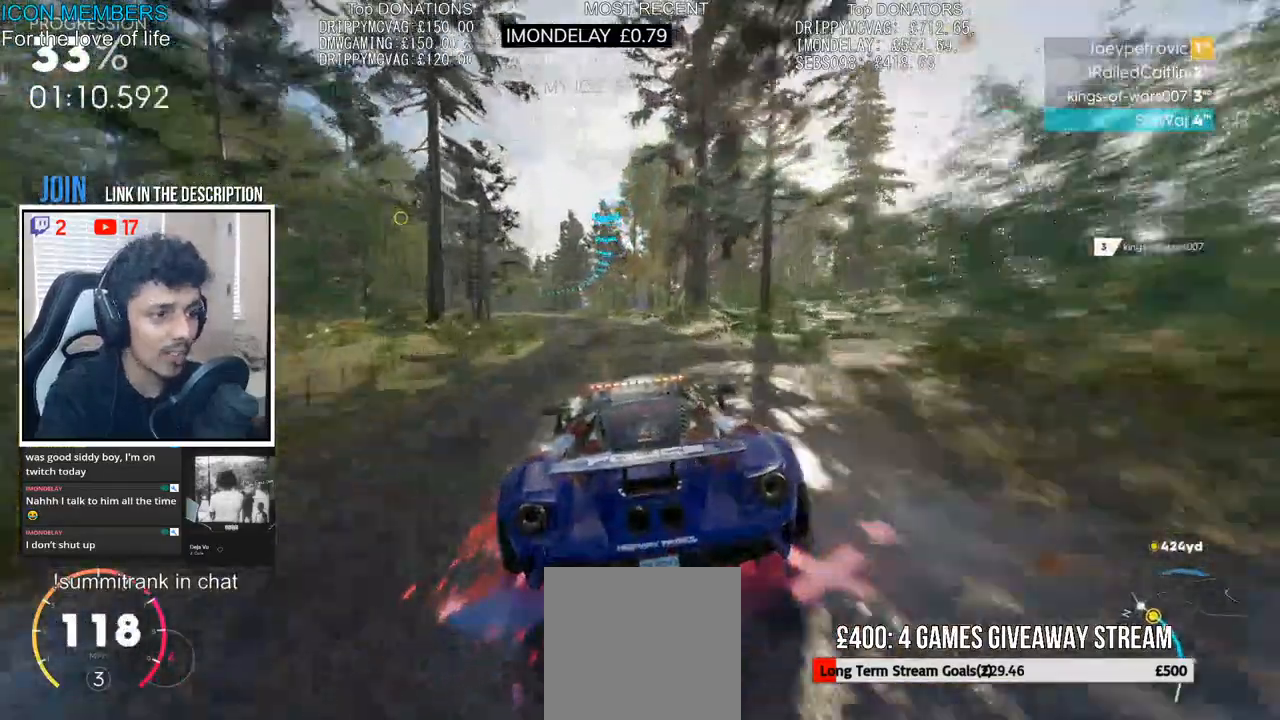
{"buttons": ["R2"], "left_stick": "left", "right_stick": "center", "events": [[67, "left_stick", "center"], [200, "left_stick", "left"], [350, "left_stick", "center"], [483, "left_stick", "left"]]}
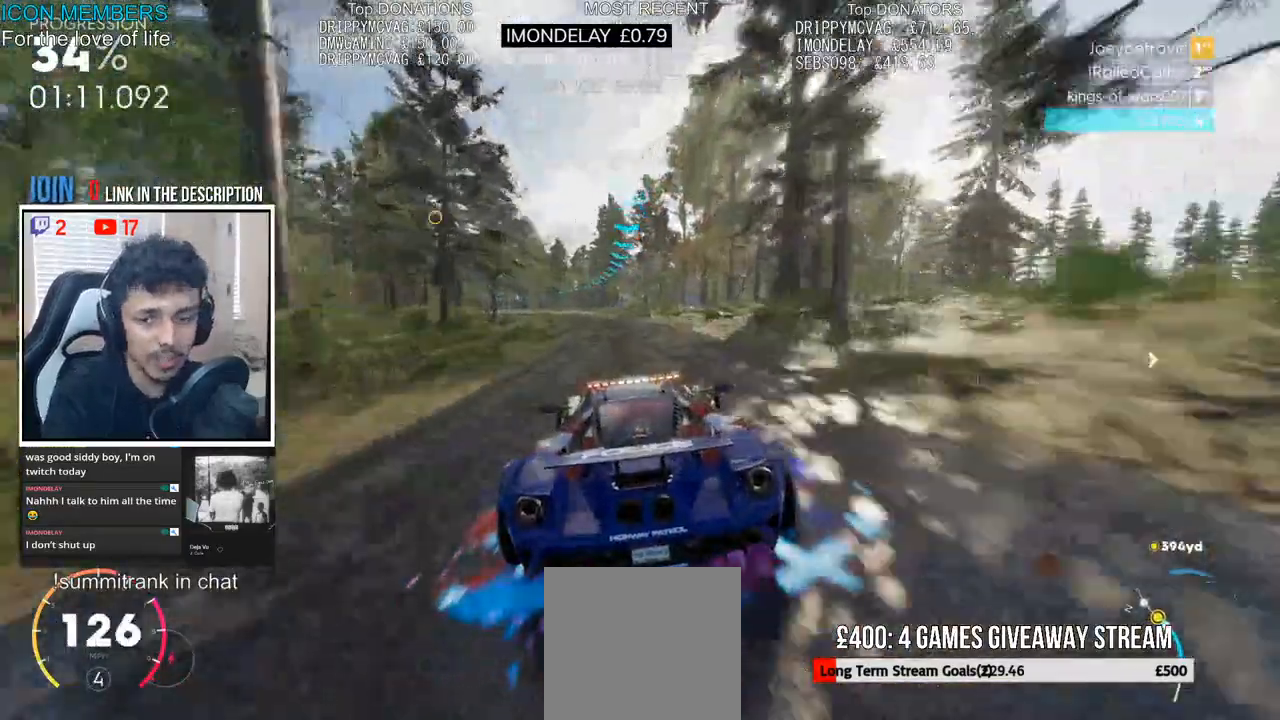
{"buttons": ["R2"], "left_stick": "center", "right_stick": "center", "events": [[200, "left_stick", "center"]]}
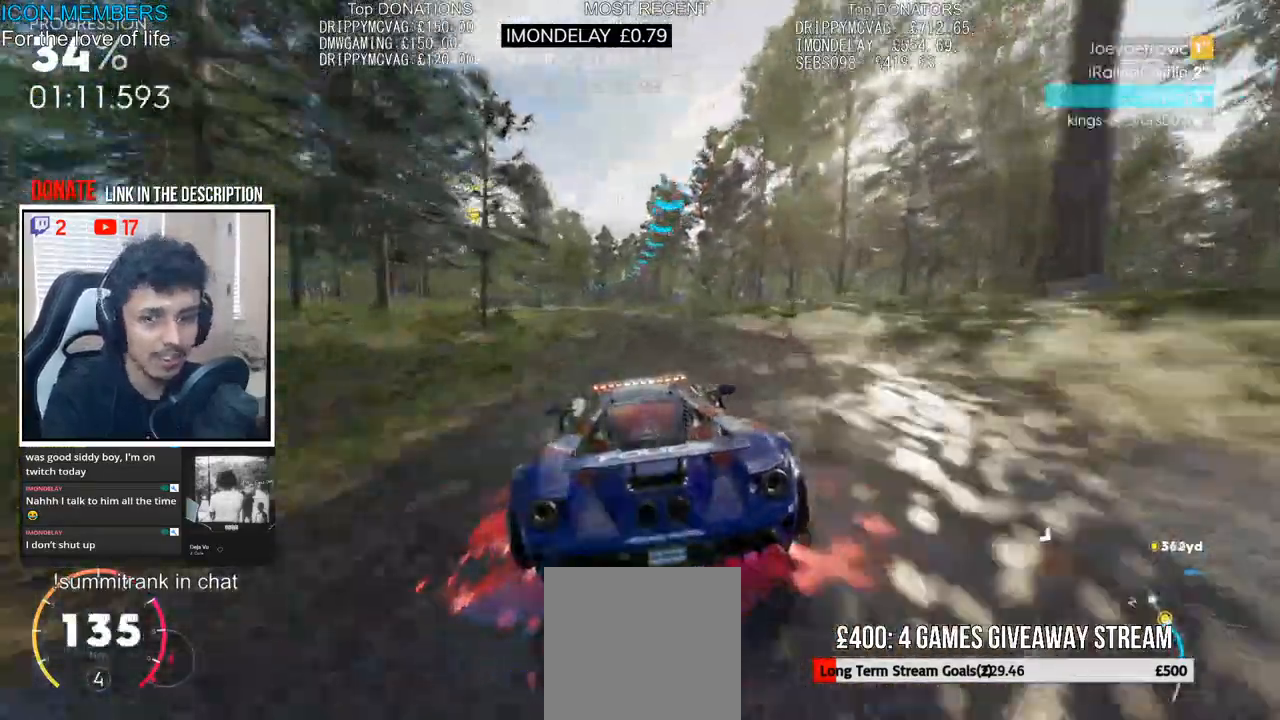
{"buttons": ["R2"], "left_stick": "left", "right_stick": "center", "events": [[383, "left_stick", "left"]]}
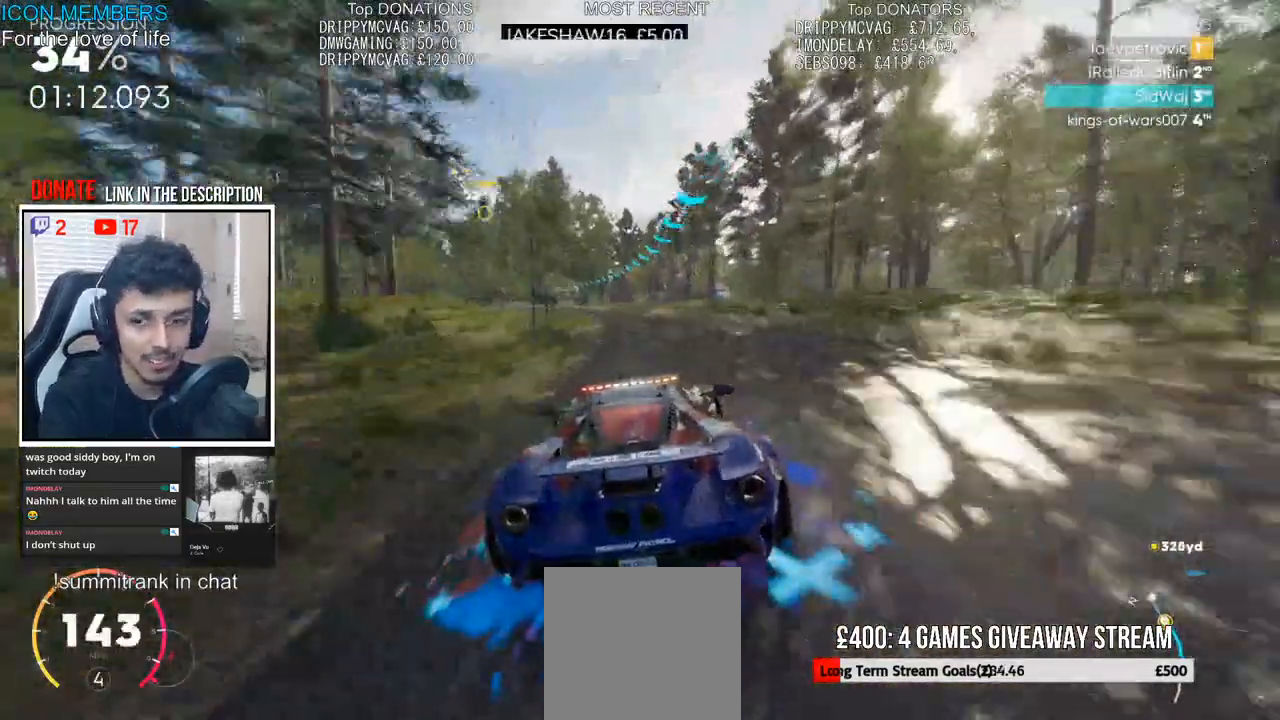
{"buttons": ["CROSS", "R2"], "left_stick": "center", "right_stick": "center", "events": [[417, "left_stick", "center"], [450, "CROSS", "down"]]}
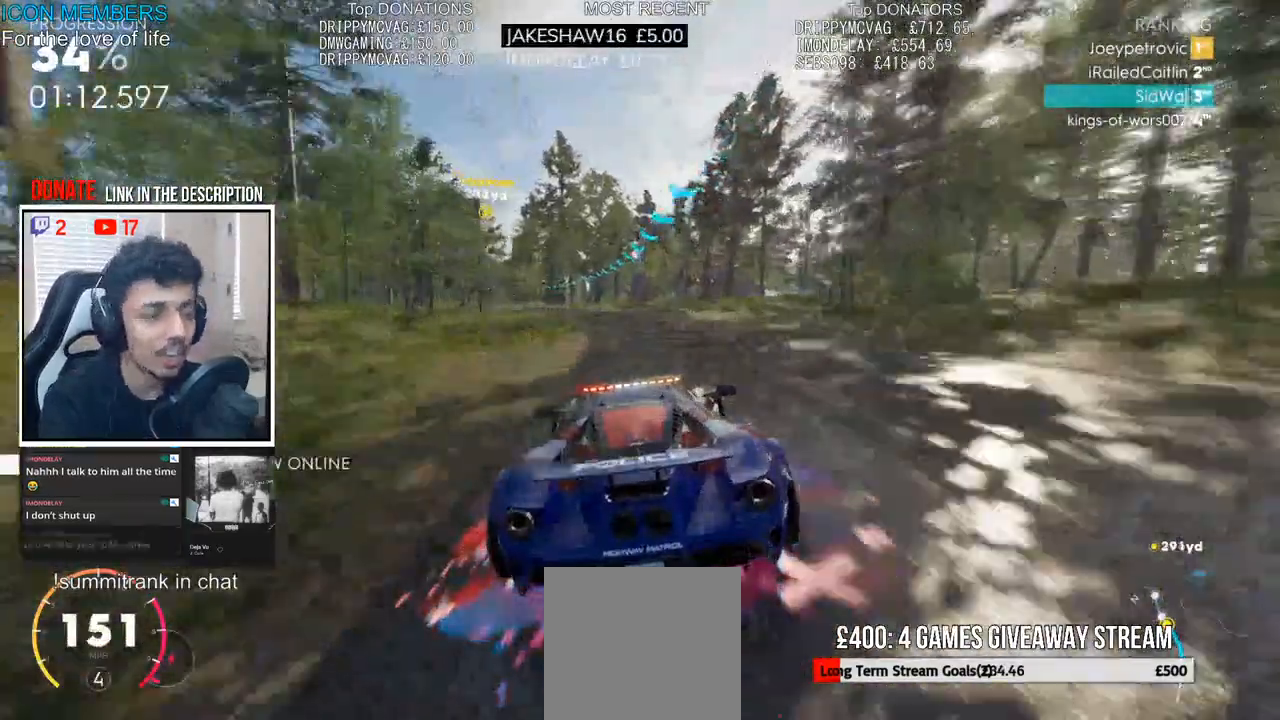
{"buttons": ["R2"], "left_stick": "left", "right_stick": "center", "events": [[17, "left_stick", "left"], [67, "CROSS", "up"], [133, "left_stick", "center"], [183, "left_stick", "left"], [317, "left_stick", "center"], [450, "left_stick", "left"]]}